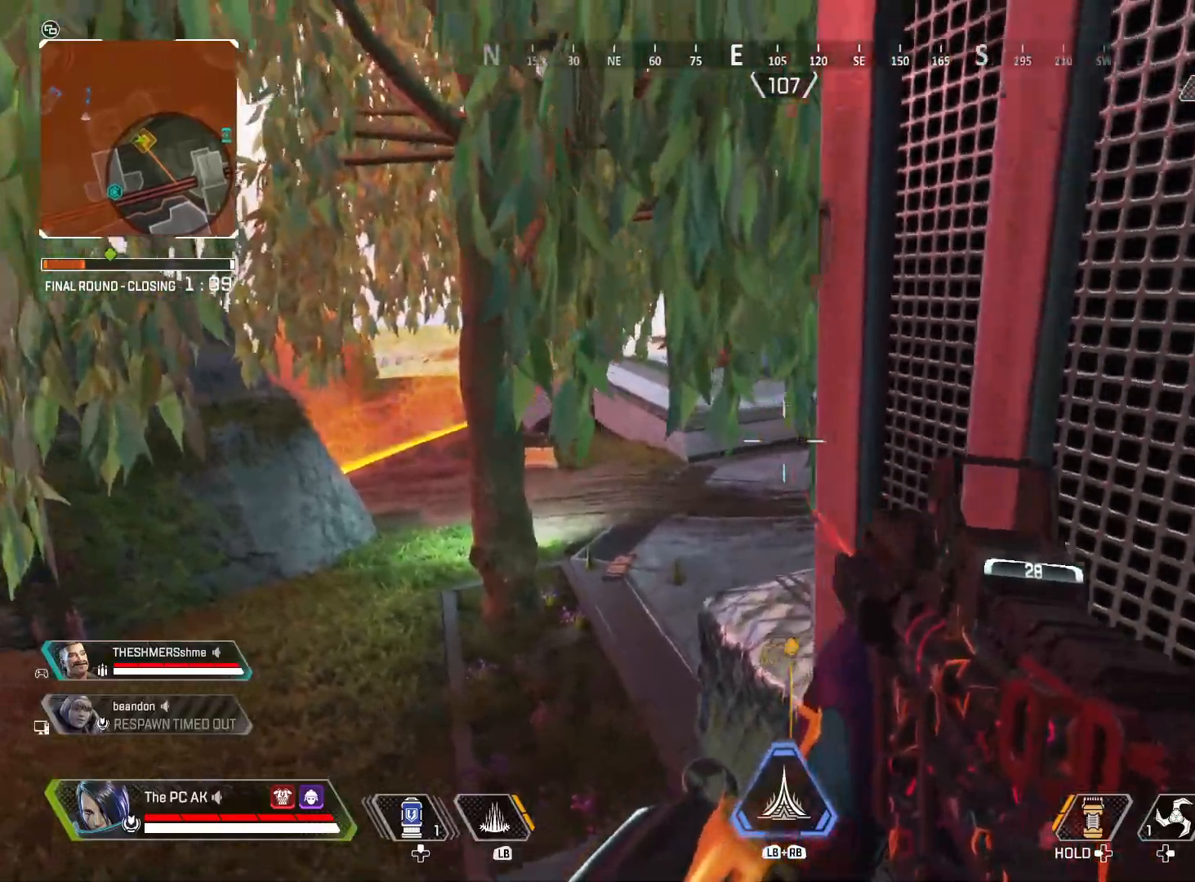
Gameplay with a controller (Xbox layout); each line is a JSON object with the inputs held at the frame after it. "events" lists button and stick changes between this image and that frame as [ms after this image, input, new state], when the widget could be followed in between. Not read: DPAD_DOWN DPAD_LEFT DPAD_RIGHT DPAD_UP HOME L3 R3 SELECT START right_stick.
{"buttons": [], "left_stick": "down-left", "events": [[16, "A", "down"], [16, "left_stick", "up"], [100, "A", "up"], [100, "left_stick", "left"], [283, "left_stick", "down"], [450, "left_stick", "down-left"]]}
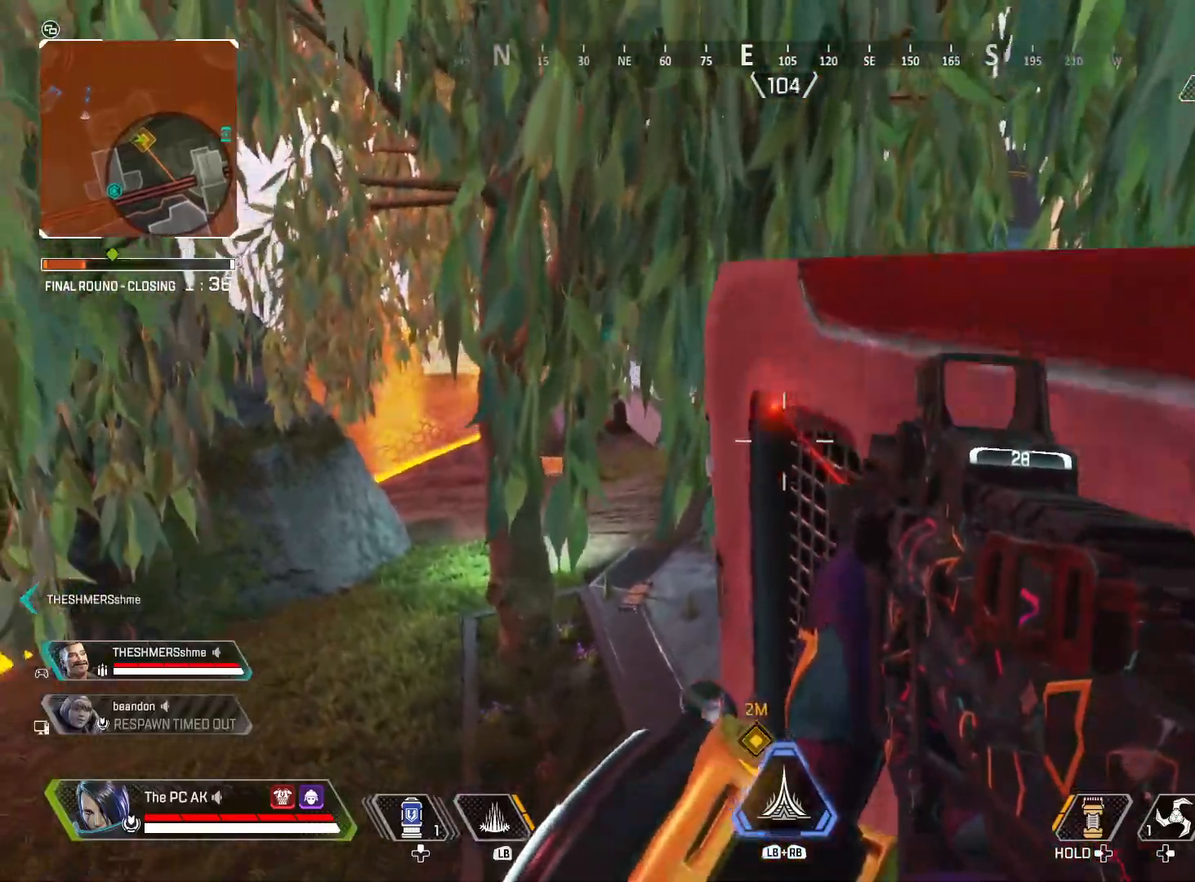
{"buttons": [], "left_stick": "down-left", "events": [[301, "left_stick", "up-left"], [501, "left_stick", "down-left"]]}
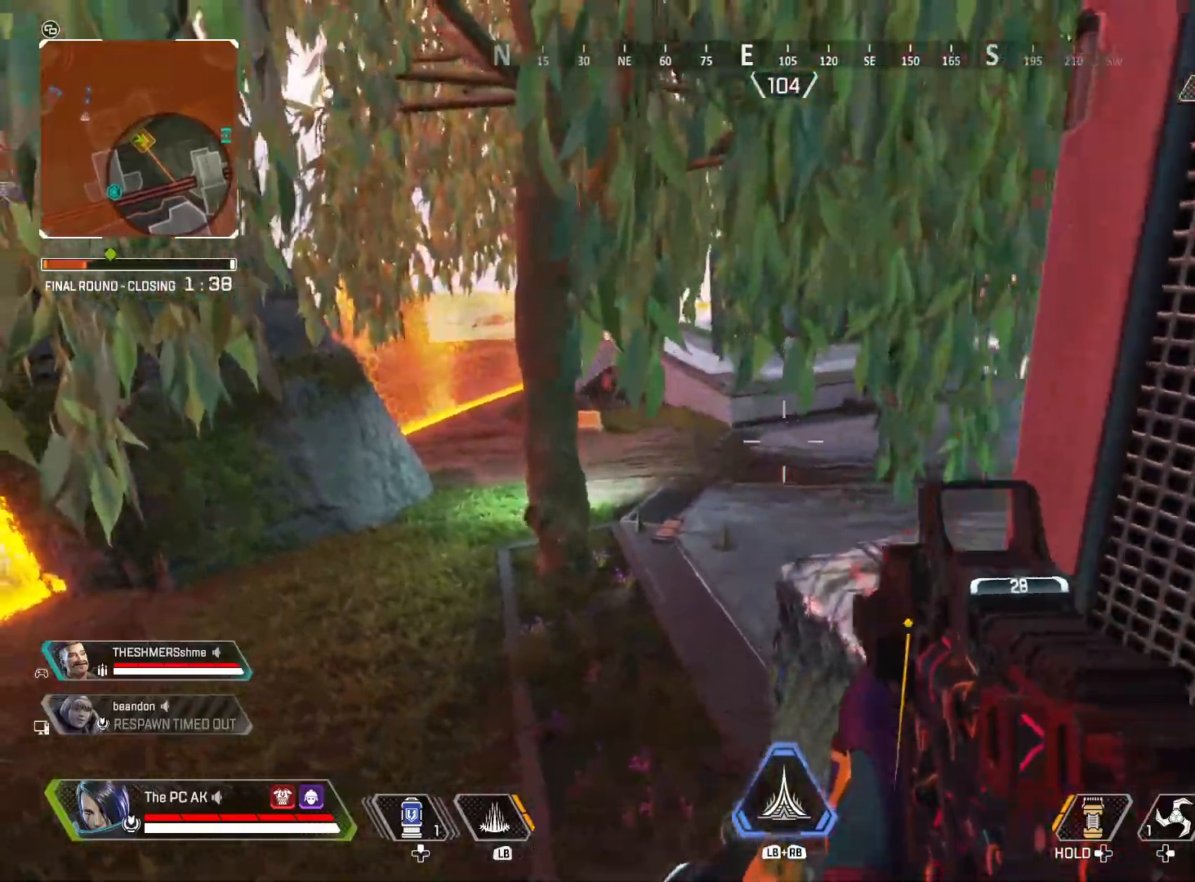
{"buttons": [], "left_stick": "up-left", "events": [[100, "left_stick", "down-right"], [283, "left_stick", "up-right"], [333, "left_stick", "up-left"]]}
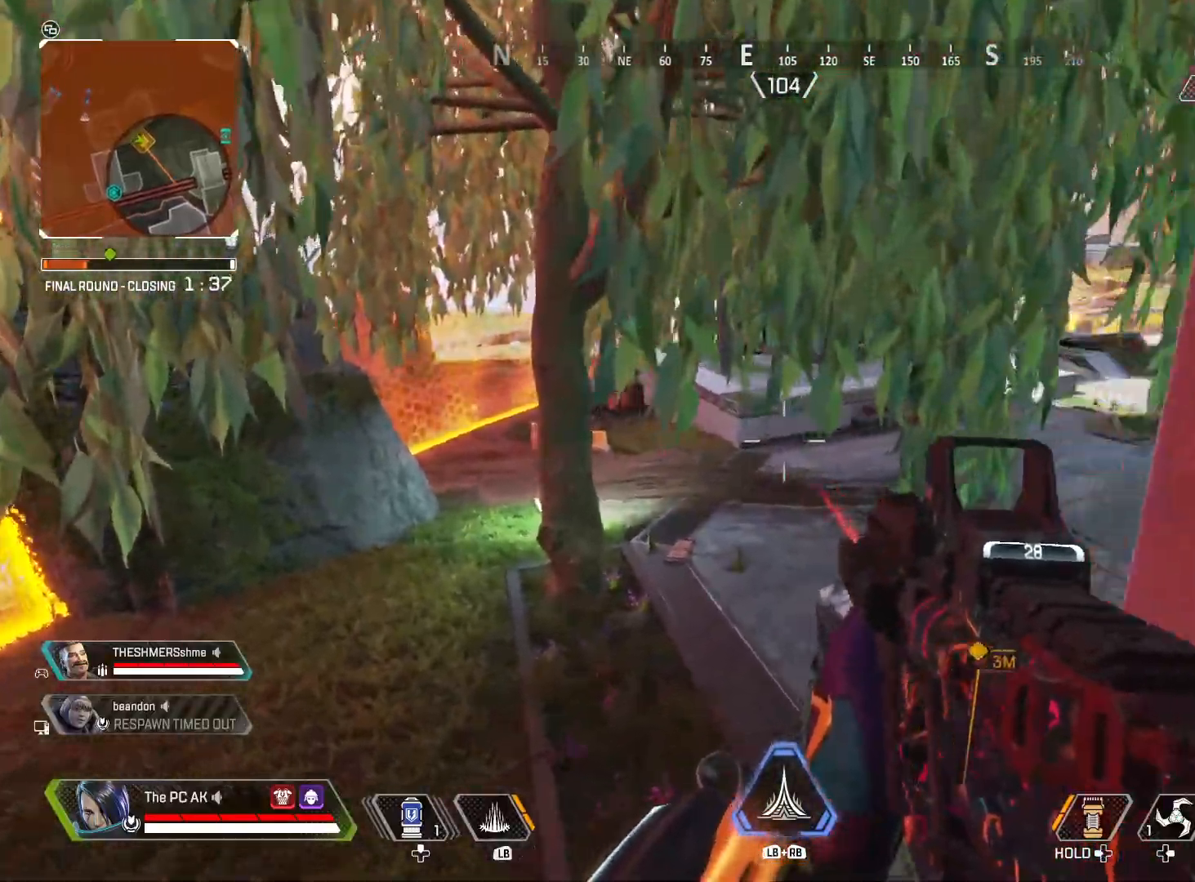
{"buttons": [], "left_stick": "up-left", "events": [[134, "left_stick", "down-right"], [334, "left_stick", "left"], [467, "left_stick", "up-left"]]}
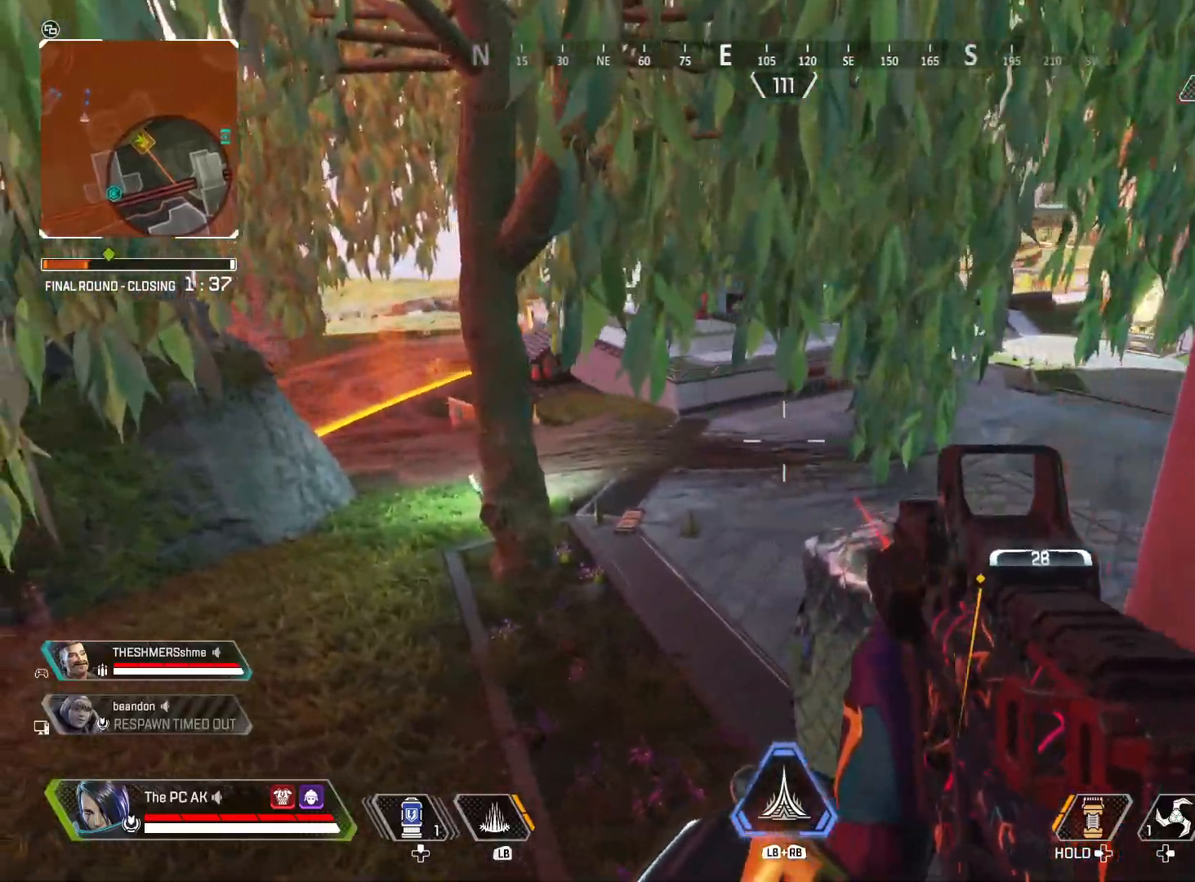
{"buttons": [], "left_stick": "up-left", "events": [[33, "left_stick", "up"], [117, "left_stick", "right"], [200, "left_stick", "down"], [317, "left_stick", "up-left"]]}
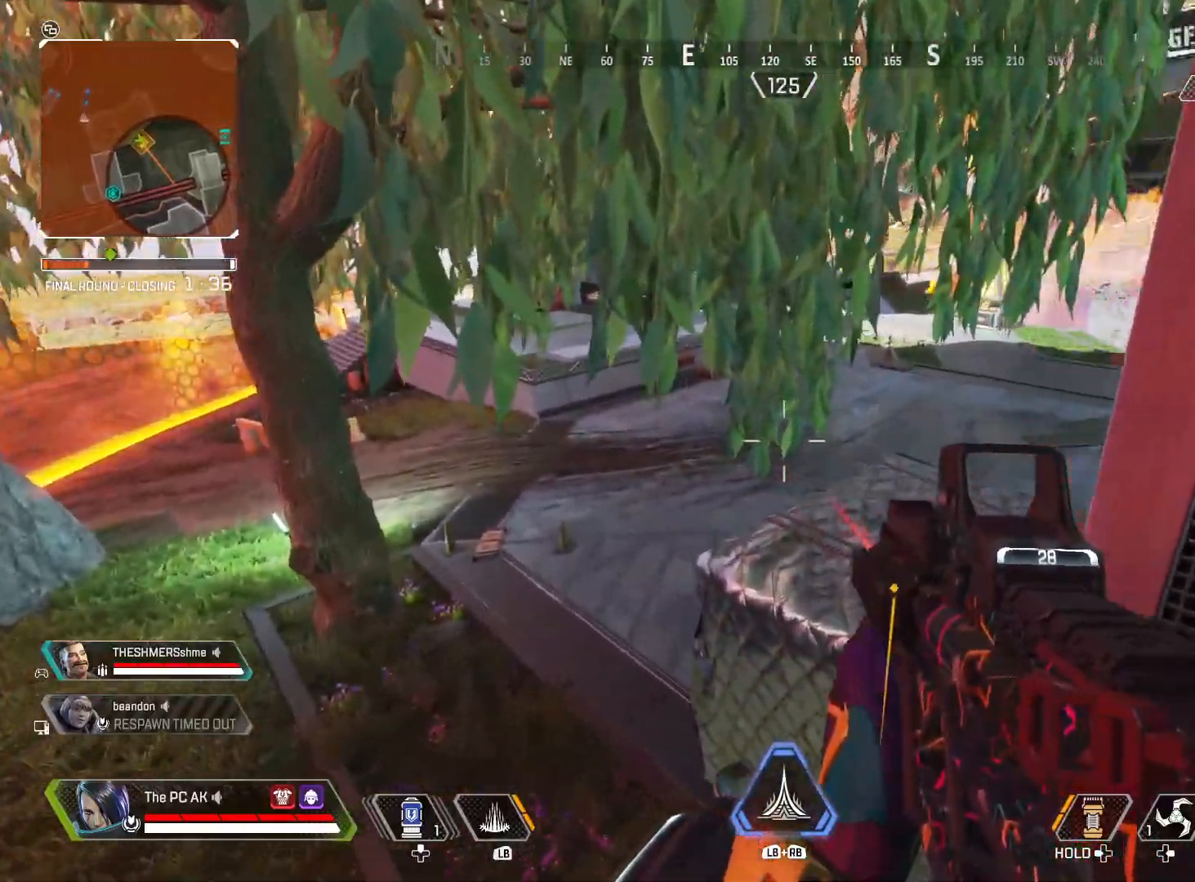
{"buttons": [], "left_stick": "right", "events": [[134, "left_stick", "down-right"], [234, "left_stick", "up-right"], [301, "left_stick", "up-left"], [501, "left_stick", "right"]]}
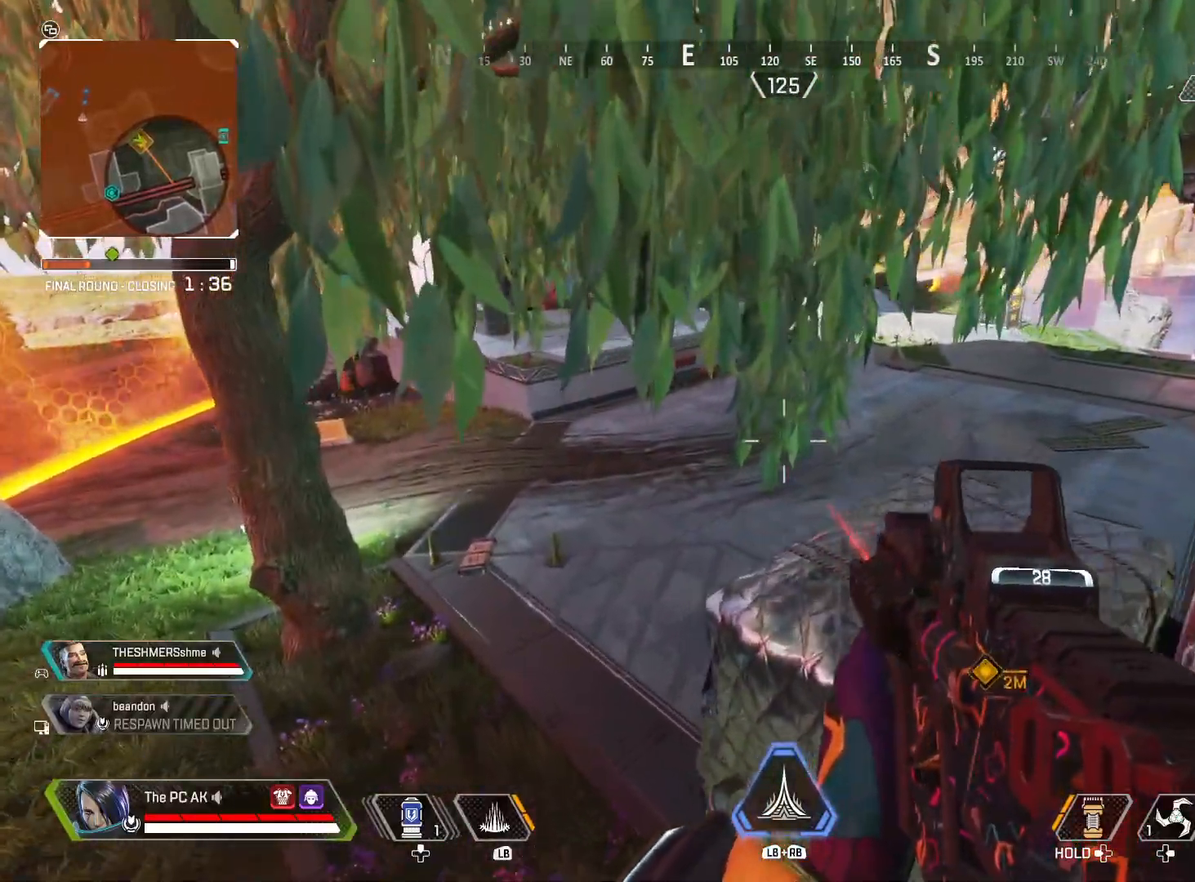
{"buttons": [], "left_stick": "left", "events": [[217, "left_stick", "left"]]}
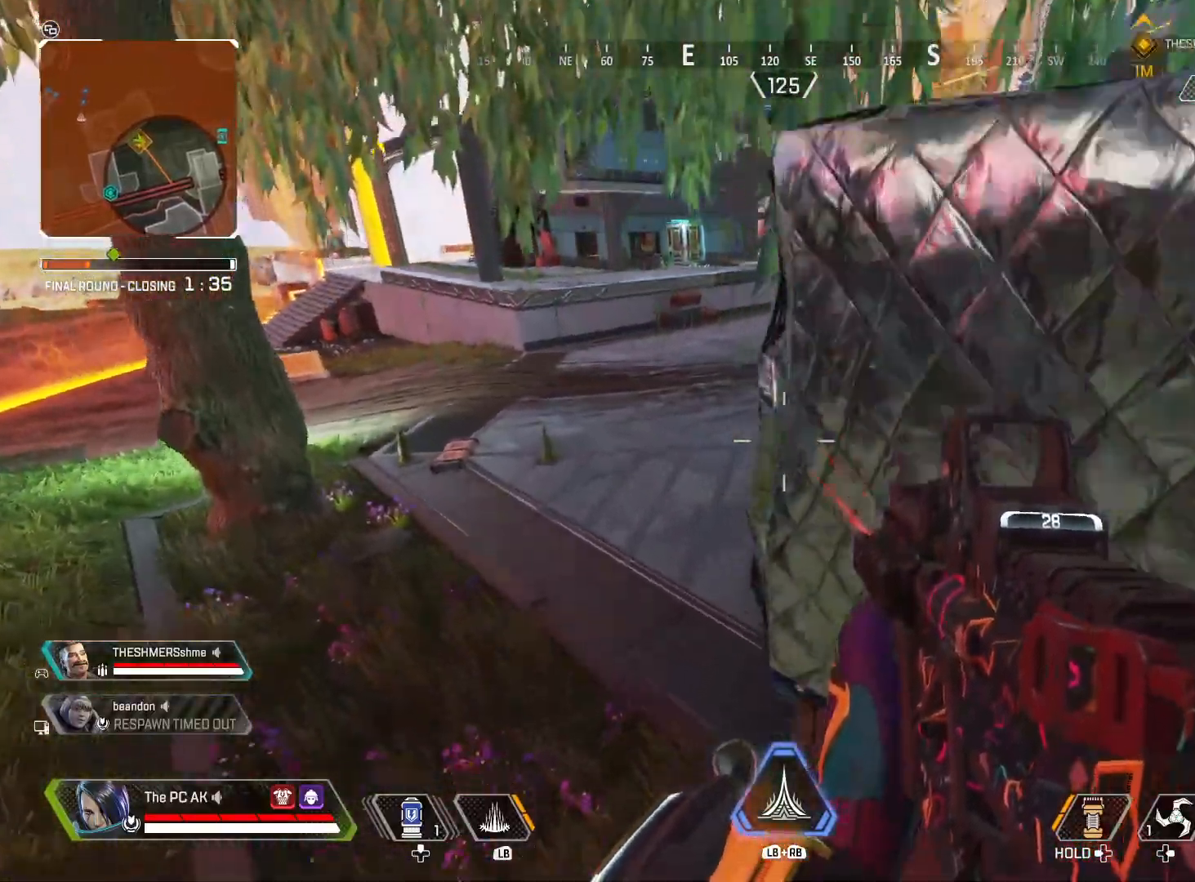
{"buttons": [], "left_stick": "up-left", "events": [[34, "left_stick", "up-left"]]}
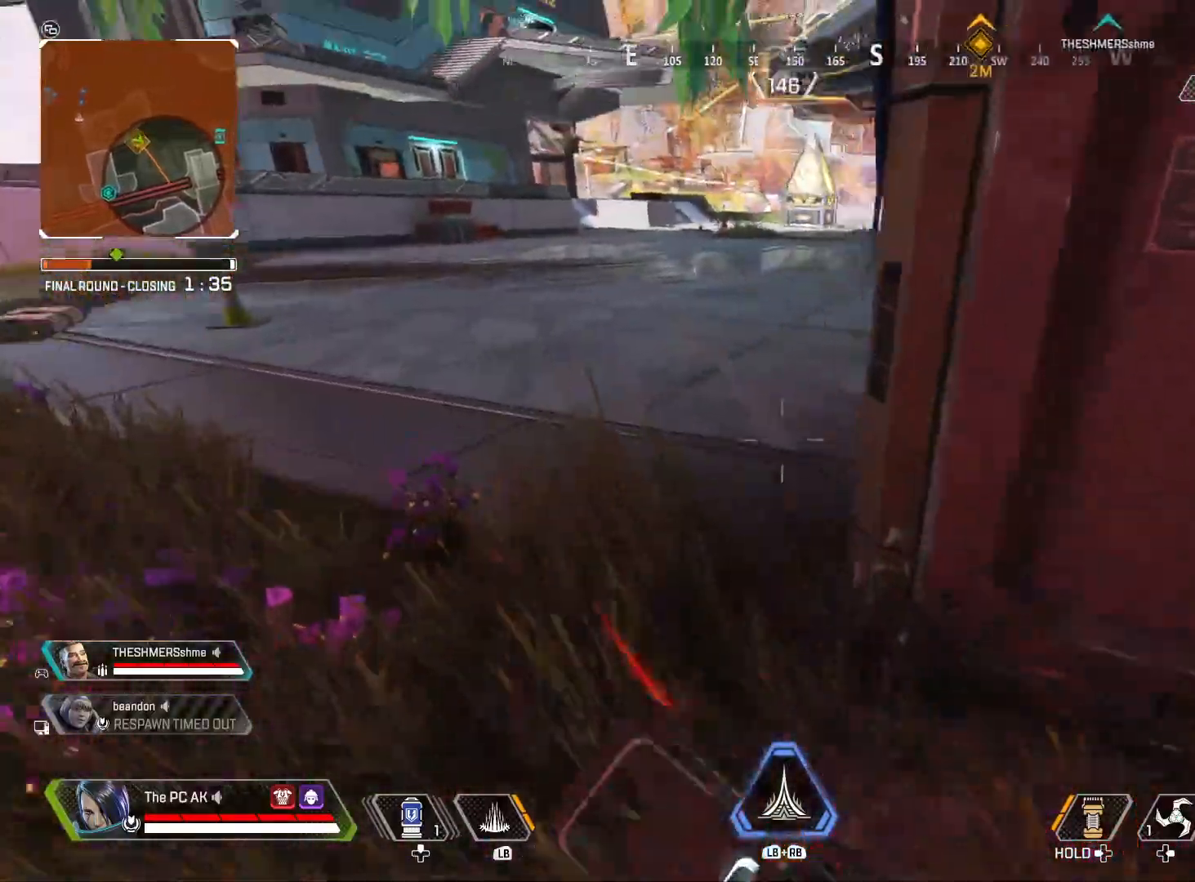
{"buttons": [], "left_stick": "up-left", "events": [[183, "B", "down"], [267, "B", "up"]]}
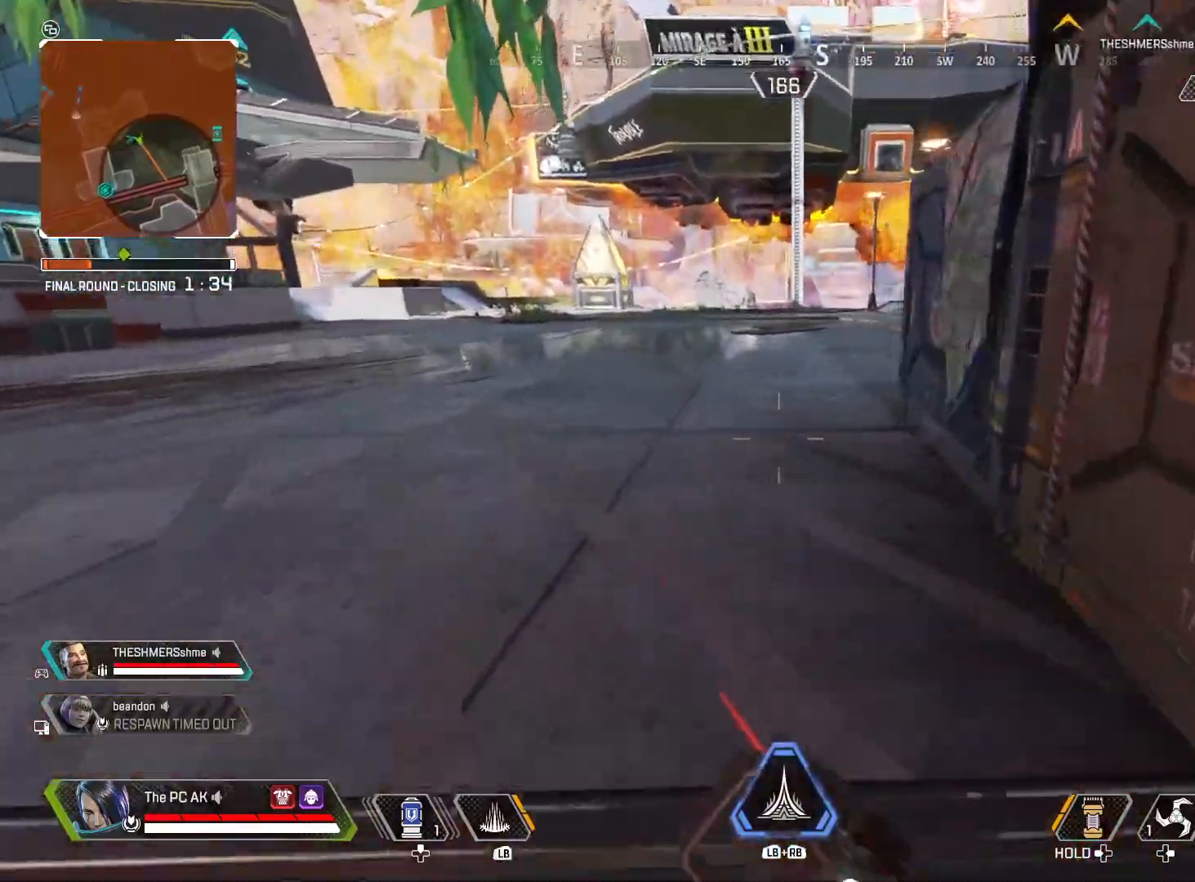
{"buttons": [], "left_stick": "up-left", "events": []}
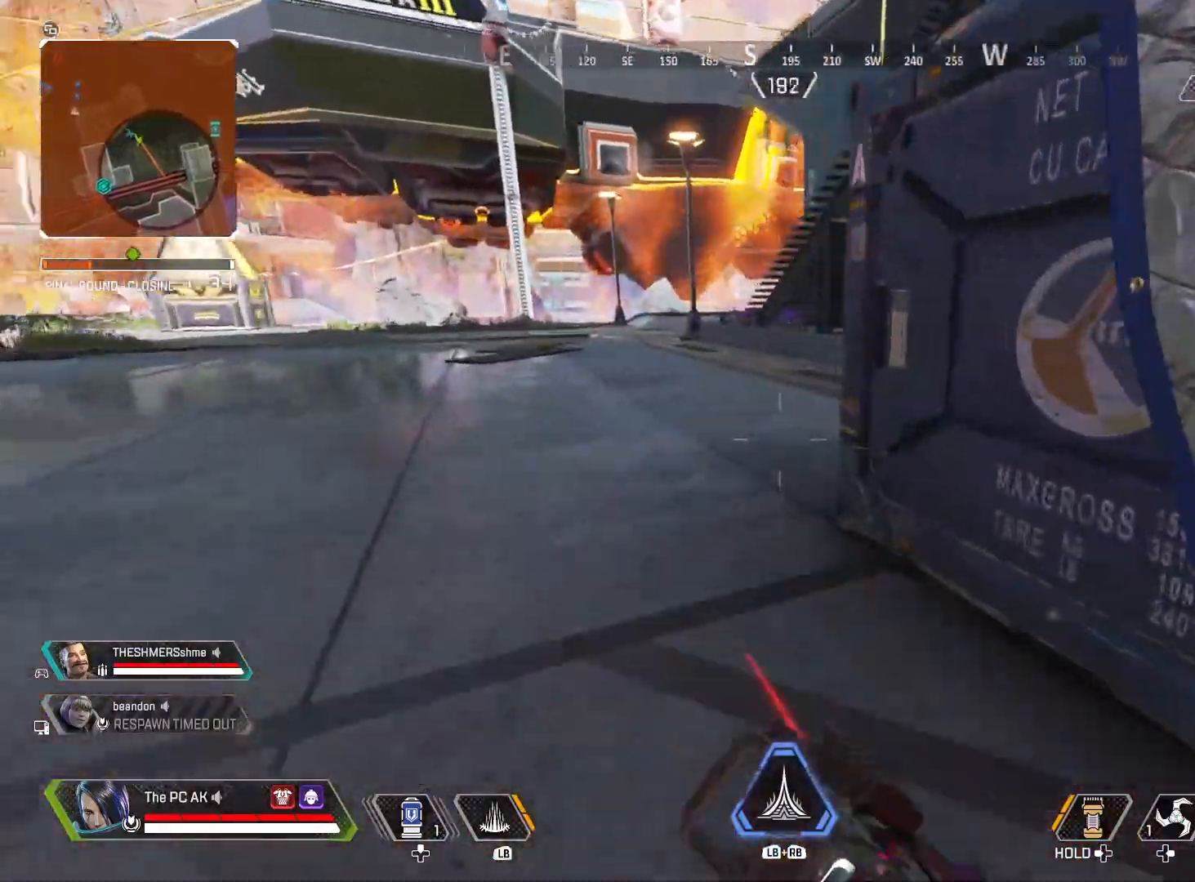
{"buttons": [], "left_stick": "up", "events": [[100, "left_stick", "up"], [333, "B", "down"], [434, "B", "up"]]}
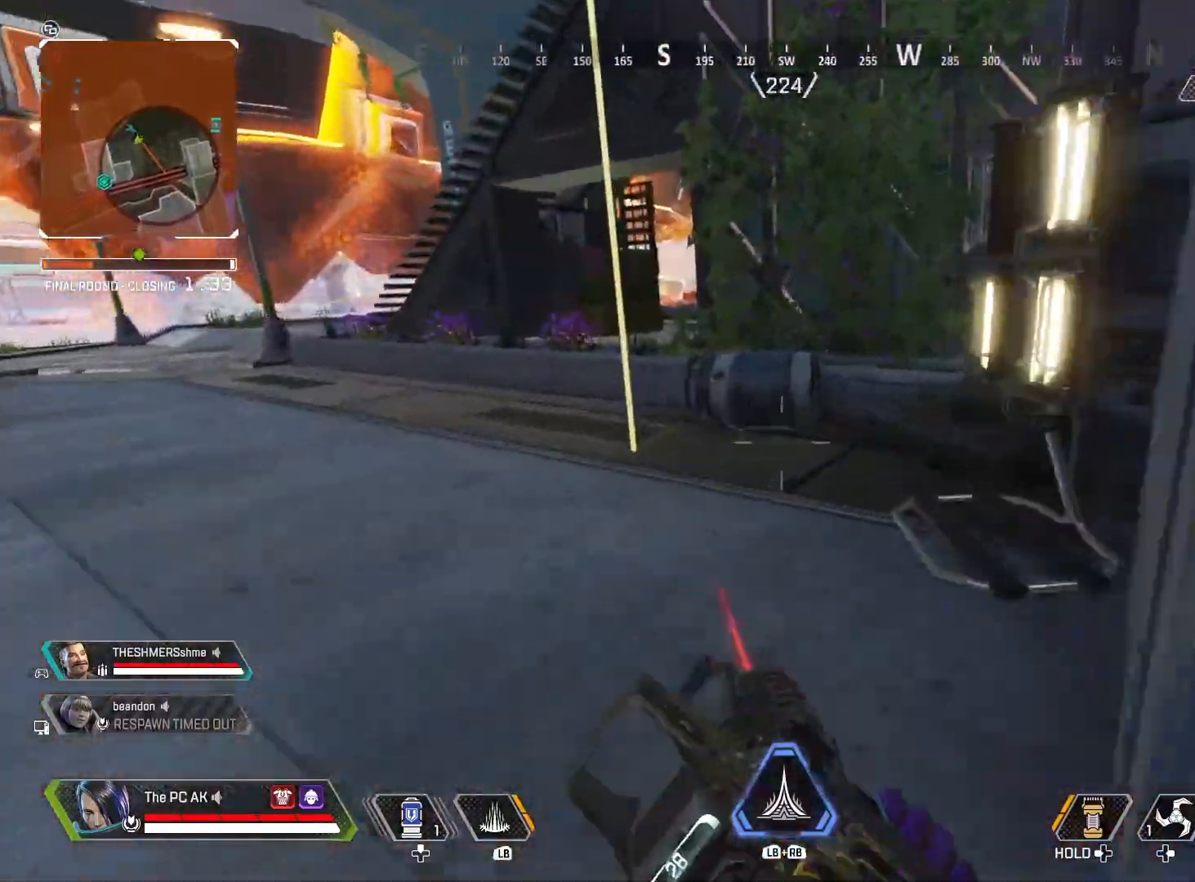
{"buttons": ["X"], "left_stick": "up-right", "events": [[301, "R1", "down"], [334, "L1", "down"], [401, "R1", "up"], [401, "X", "down"], [417, "L1", "up"], [417, "left_stick", "up-right"]]}
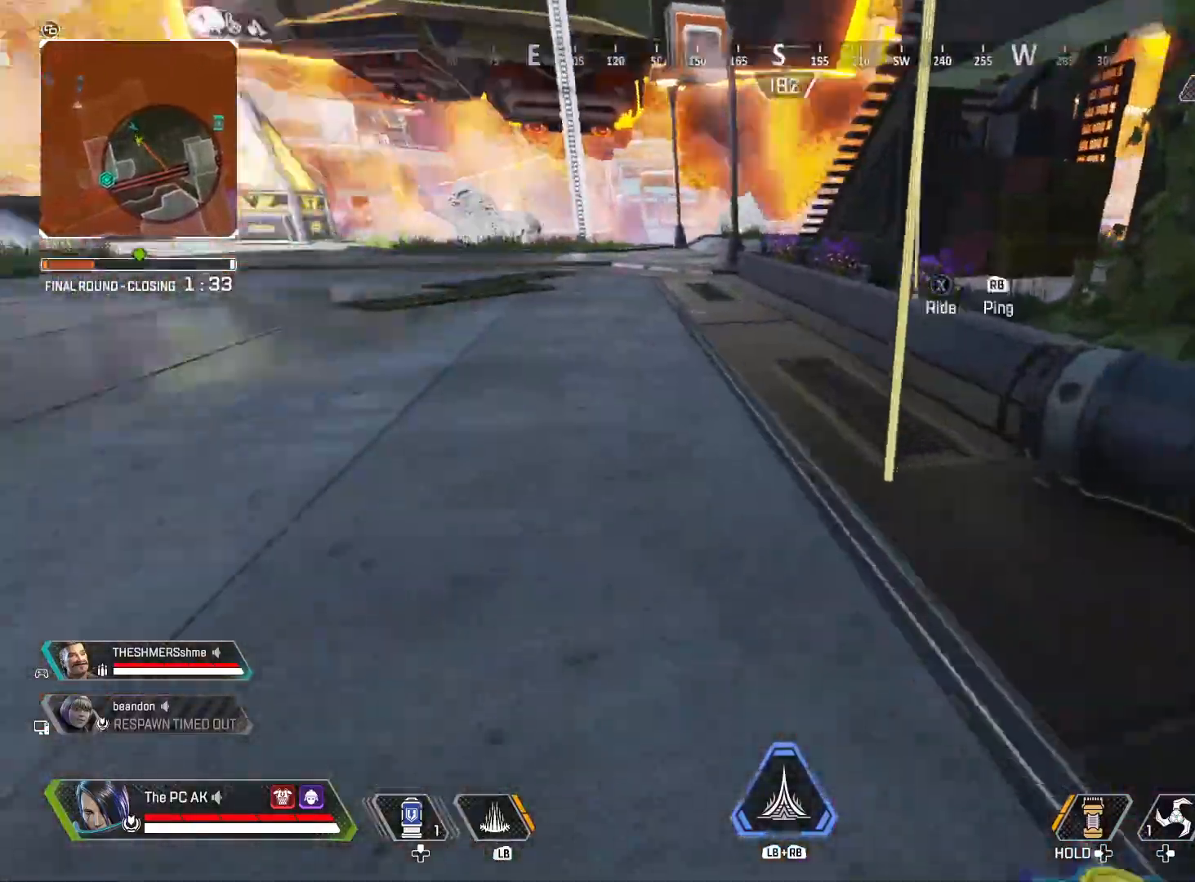
{"buttons": [], "left_stick": "down", "events": [[16, "left_stick", "right"], [200, "X", "up"], [250, "A", "down"], [283, "left_stick", "down"], [350, "A", "up"], [434, "A", "down"], [500, "A", "up"]]}
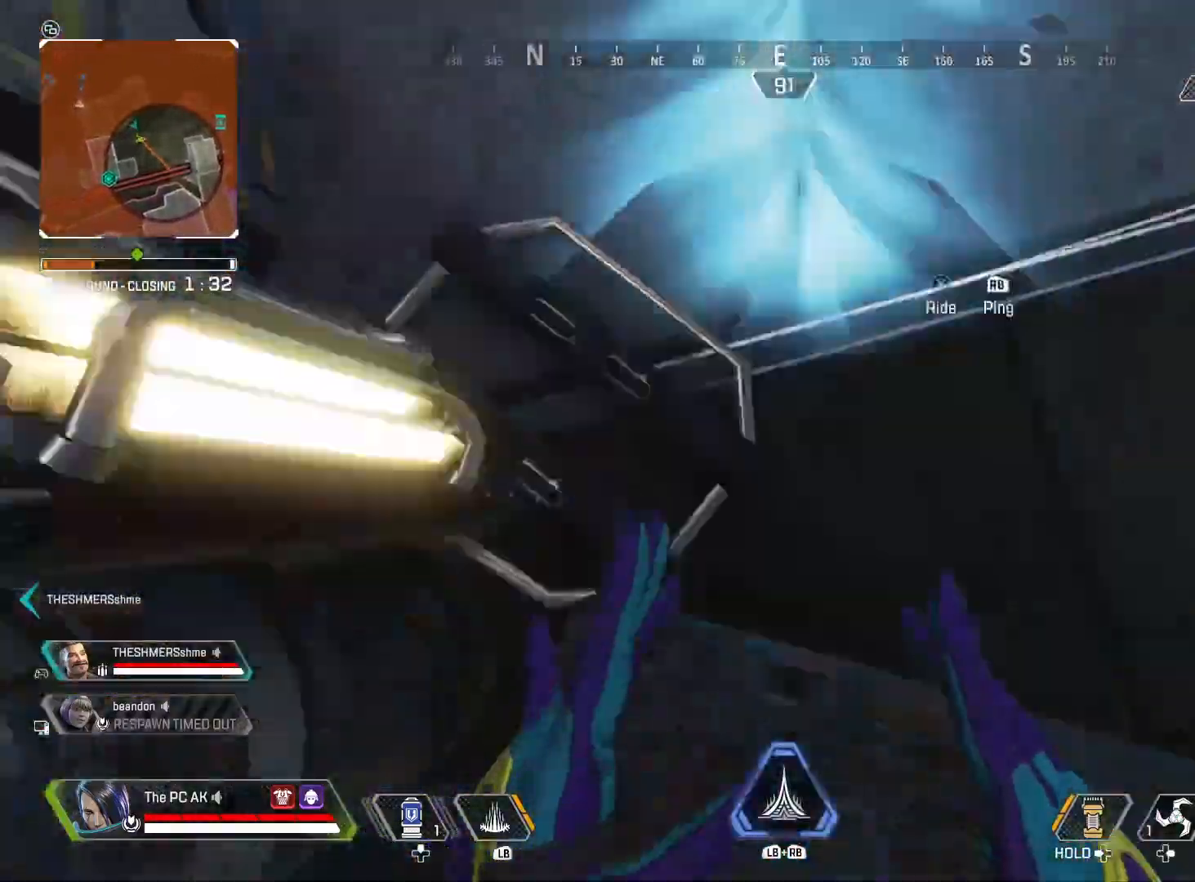
{"buttons": [], "left_stick": "up", "events": [[50, "R2", "down"], [117, "A", "down"], [167, "A", "up"], [167, "R2", "up"], [284, "left_stick", "up"]]}
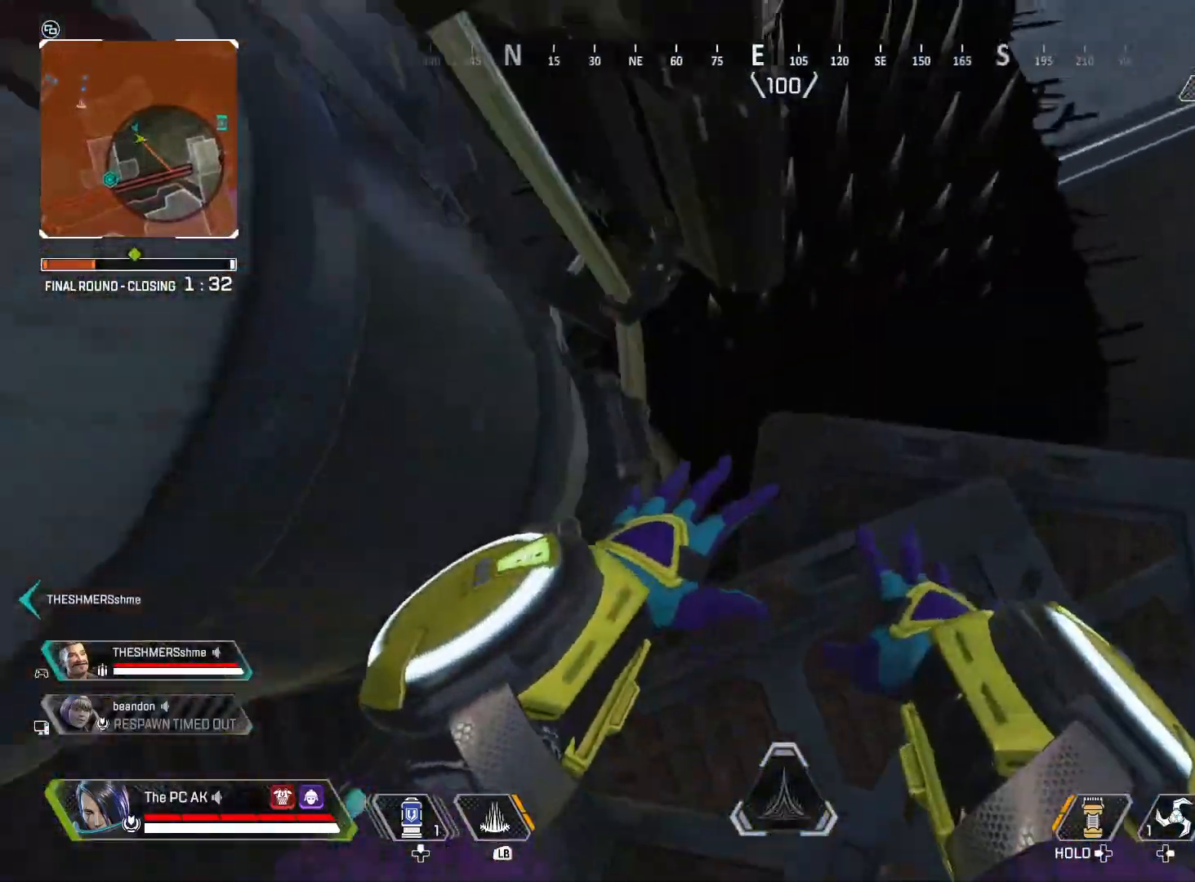
{"buttons": [], "left_stick": "up-left", "events": [[66, "left_stick", "up-right"], [133, "Y", "down"], [183, "Y", "up"], [200, "left_stick", "up"], [267, "Y", "down"], [417, "Y", "up"], [500, "left_stick", "up-left"]]}
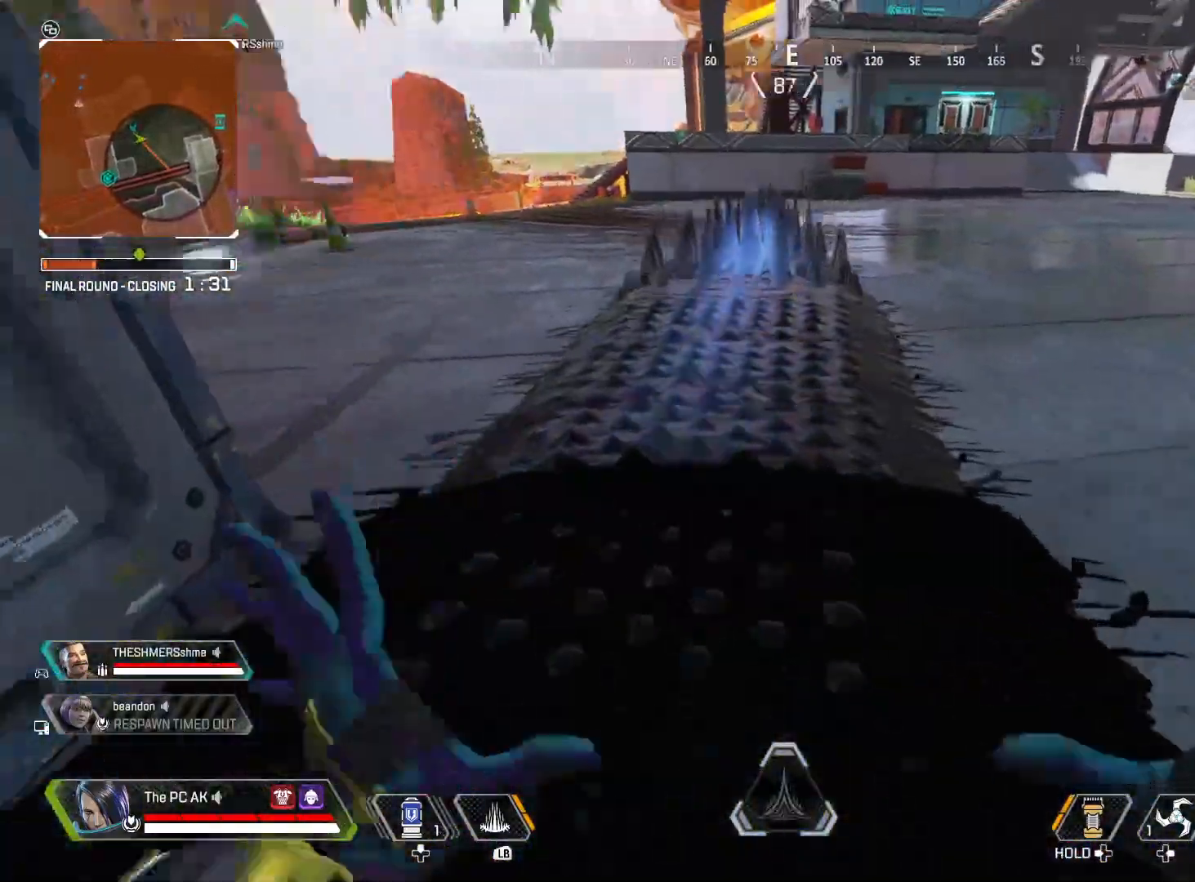
{"buttons": [], "left_stick": "up-left", "events": []}
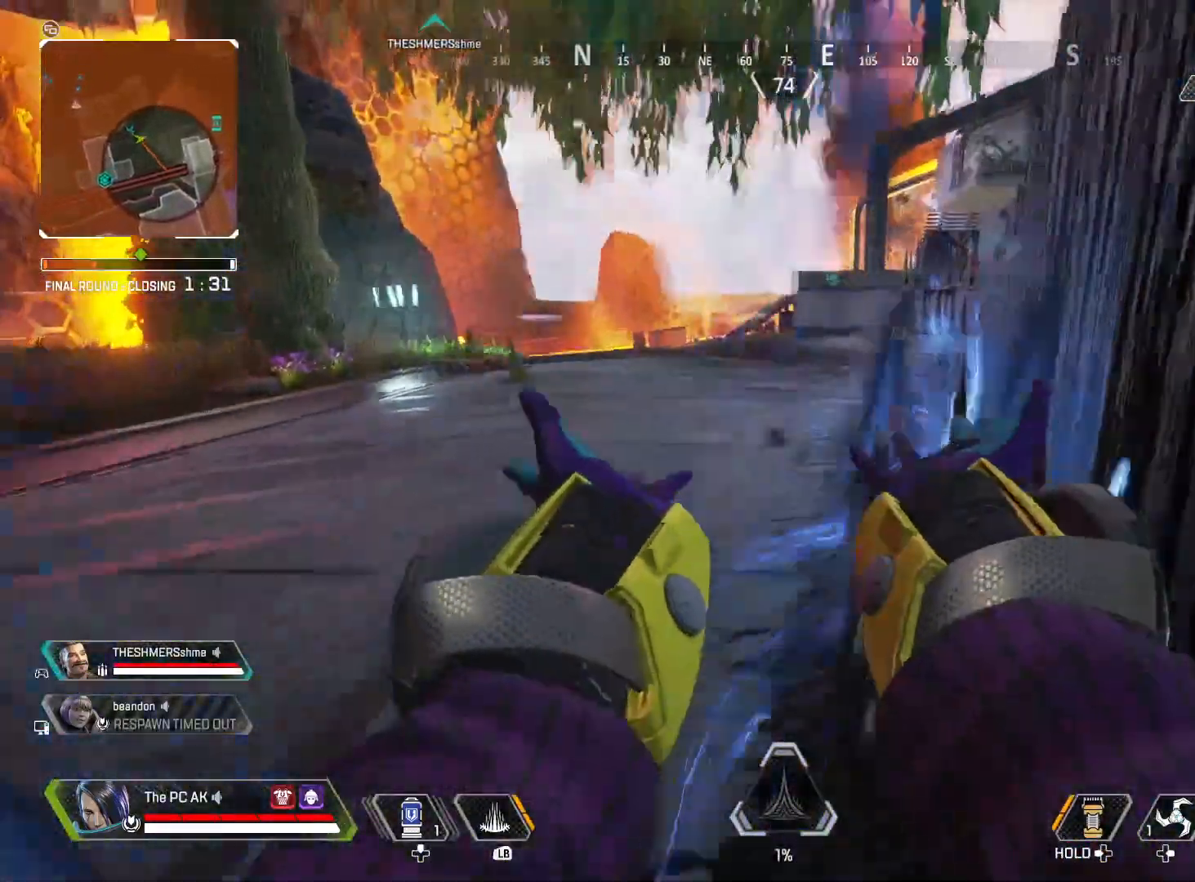
{"buttons": [], "left_stick": "up-left", "events": [[400, "B", "down"], [484, "B", "up"]]}
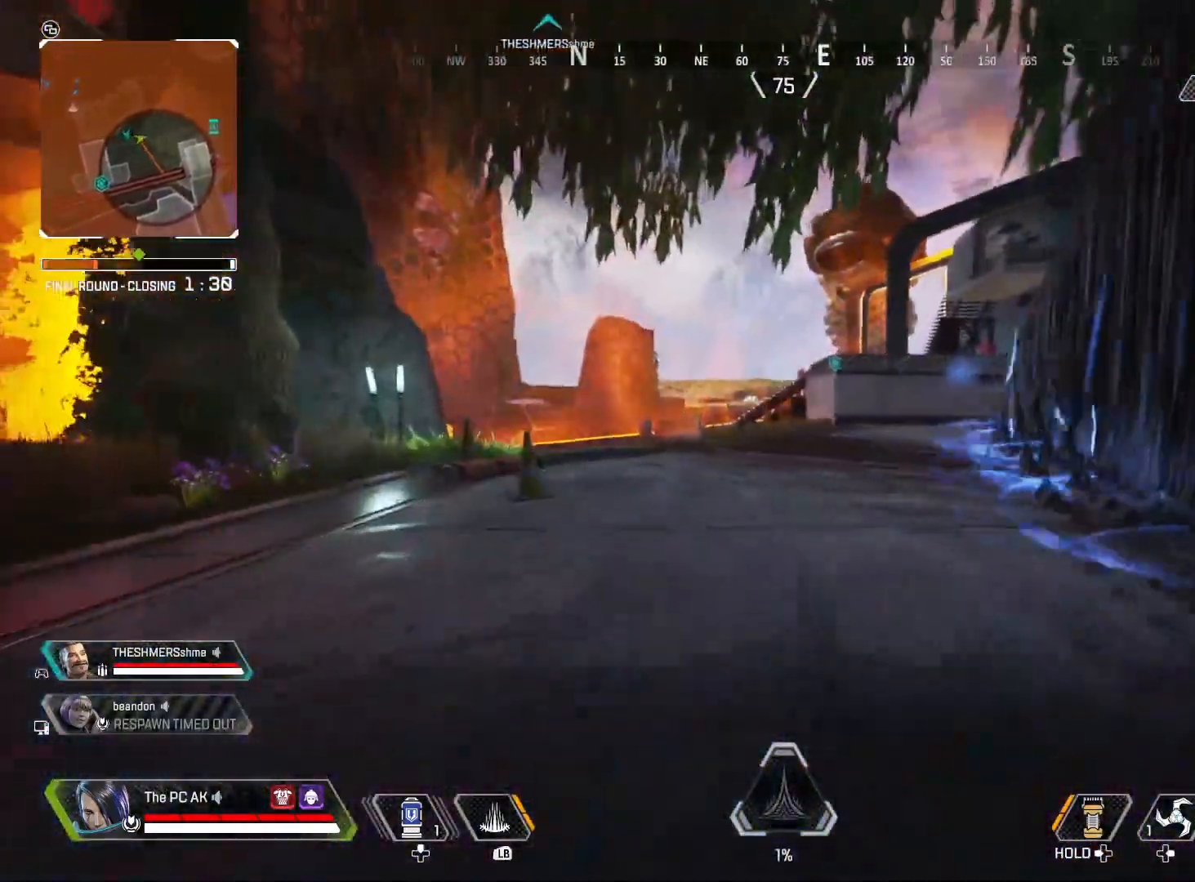
{"buttons": [], "left_stick": "up", "events": [[184, "B", "down"], [334, "B", "up"], [401, "left_stick", "up"]]}
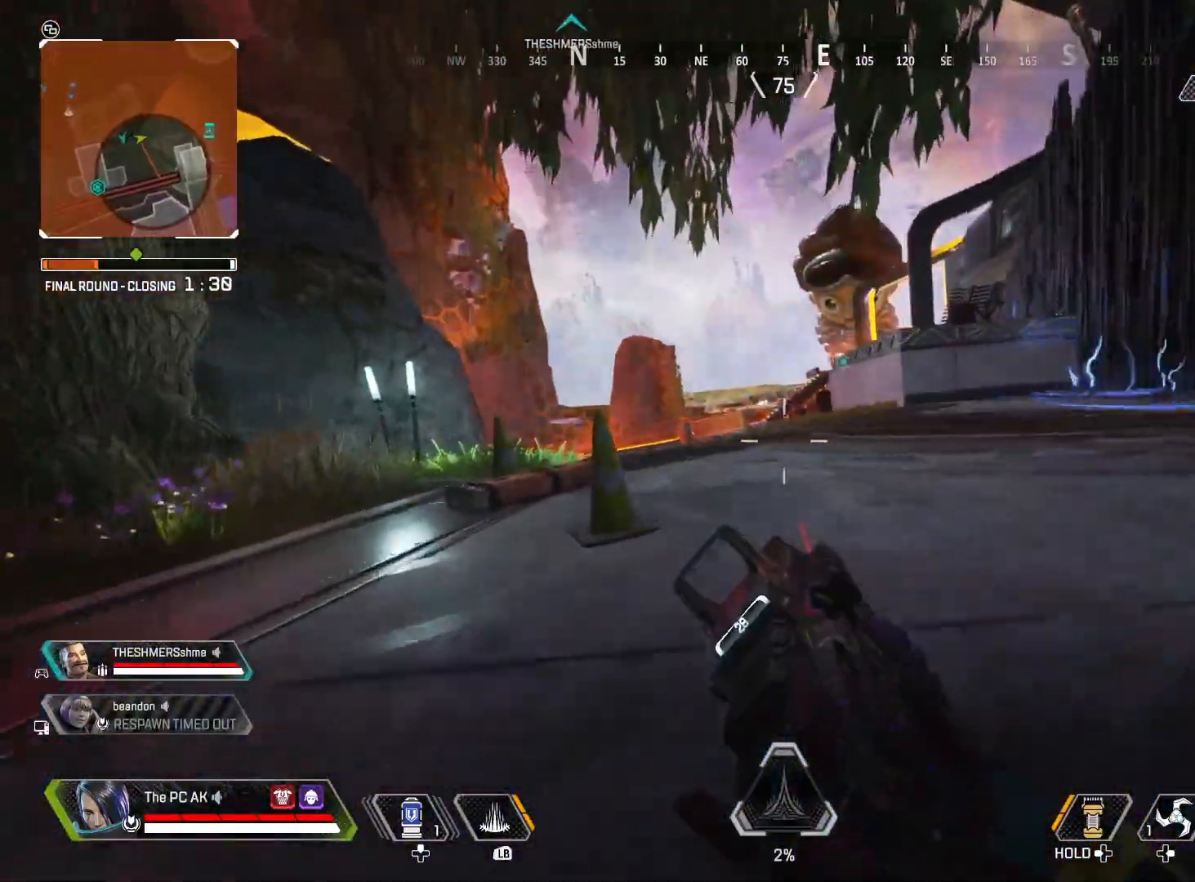
{"buttons": [], "left_stick": "up", "events": [[16, "A", "down"], [50, "left_stick", "up-right"], [100, "A", "up"], [417, "left_stick", "up"]]}
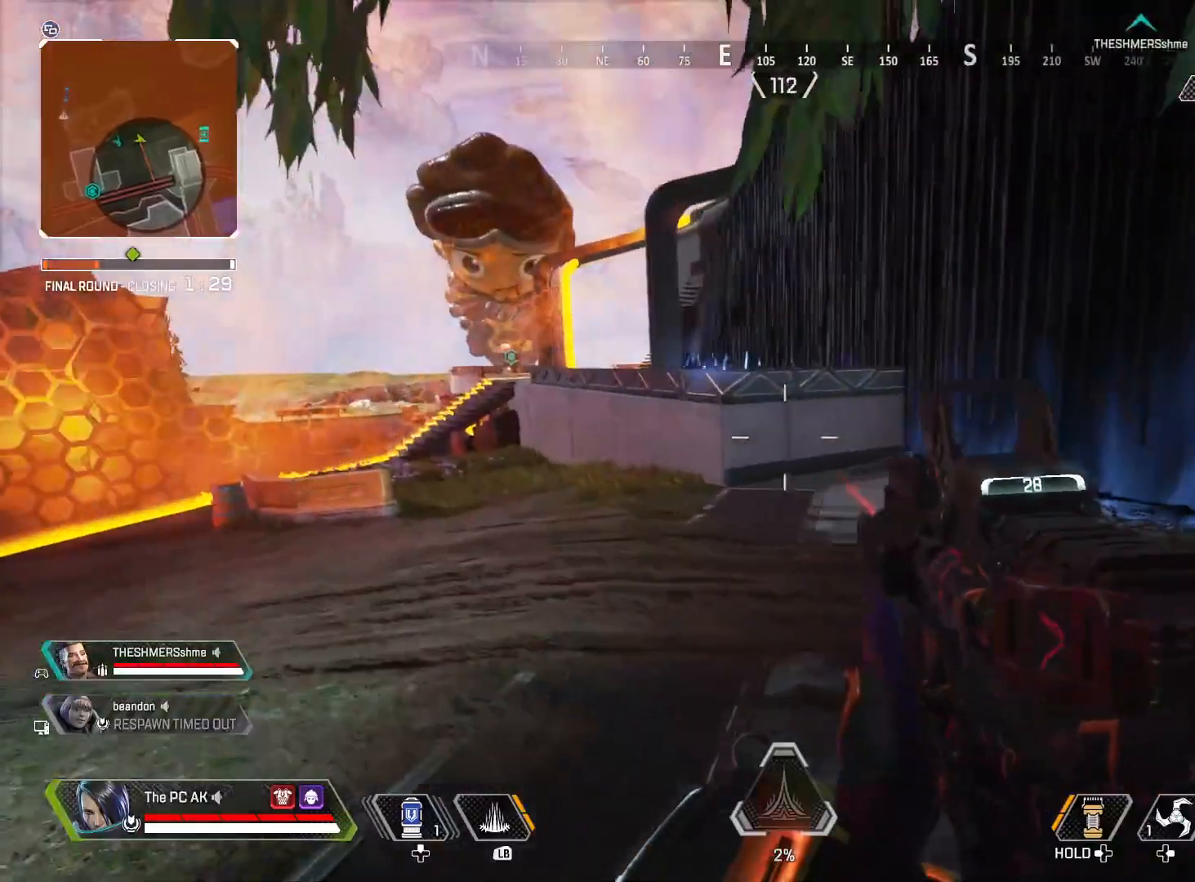
{"buttons": [], "left_stick": "up-left", "events": [[50, "Y", "down"], [301, "left_stick", "up-left"], [484, "Y", "up"]]}
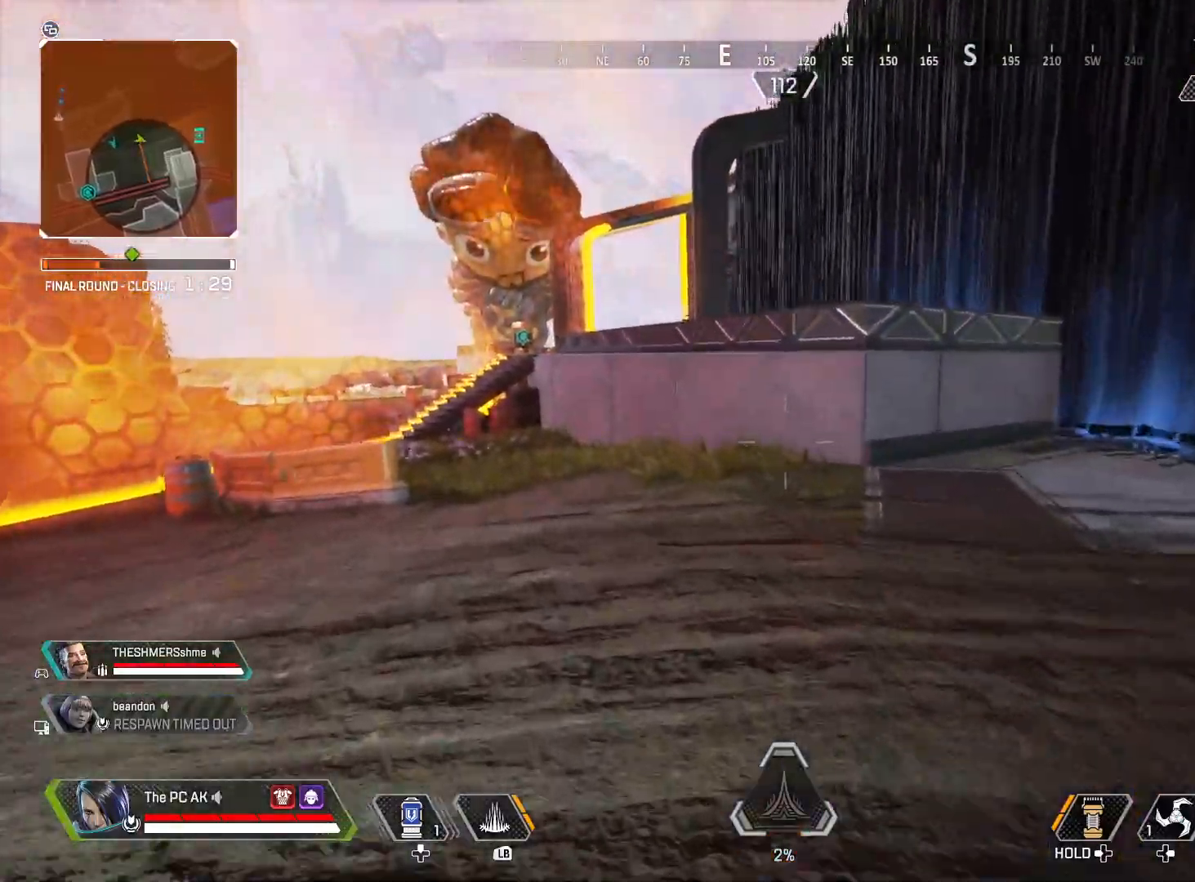
{"buttons": [], "left_stick": "up-left", "events": [[150, "Y", "down"], [234, "Y", "up"]]}
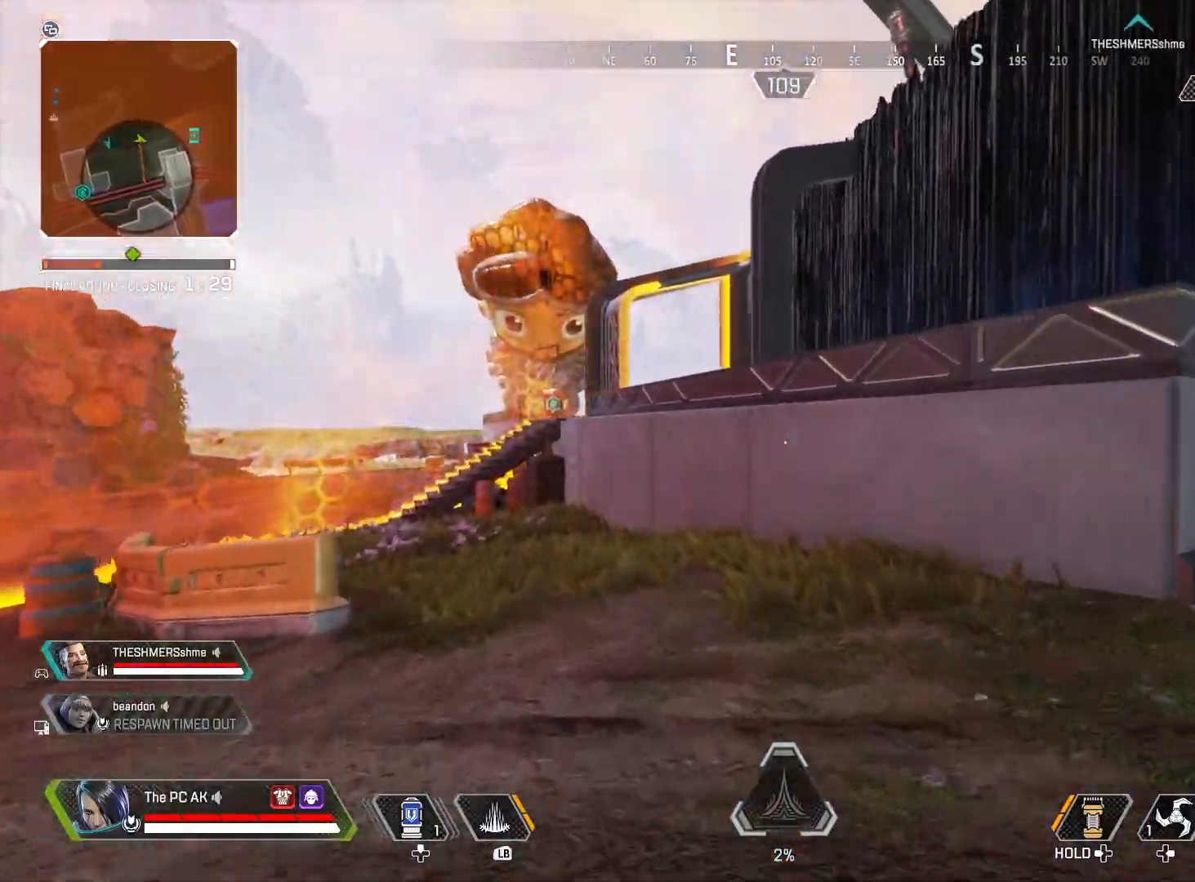
{"buttons": ["B"], "left_stick": "up-left", "events": [[450, "B", "down"]]}
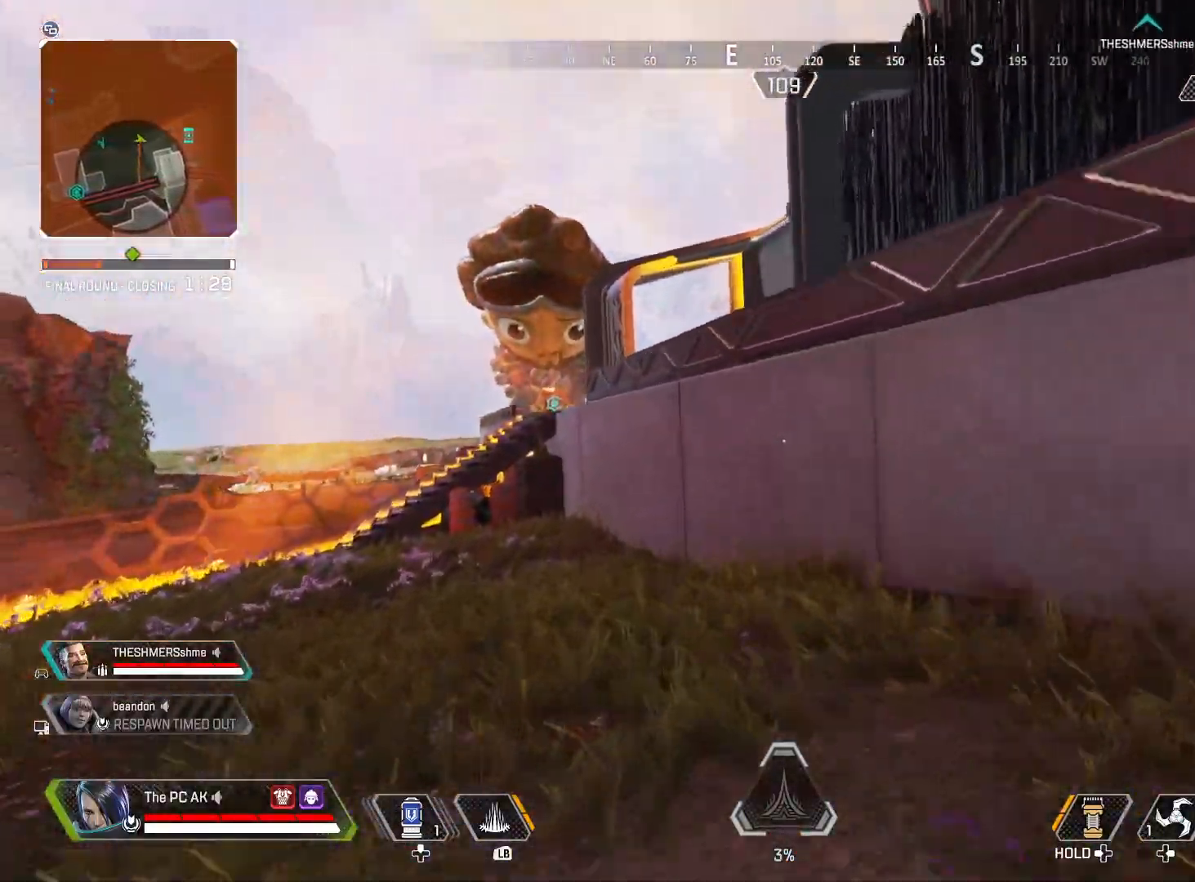
{"buttons": [], "left_stick": "up-left", "events": [[67, "B", "up"]]}
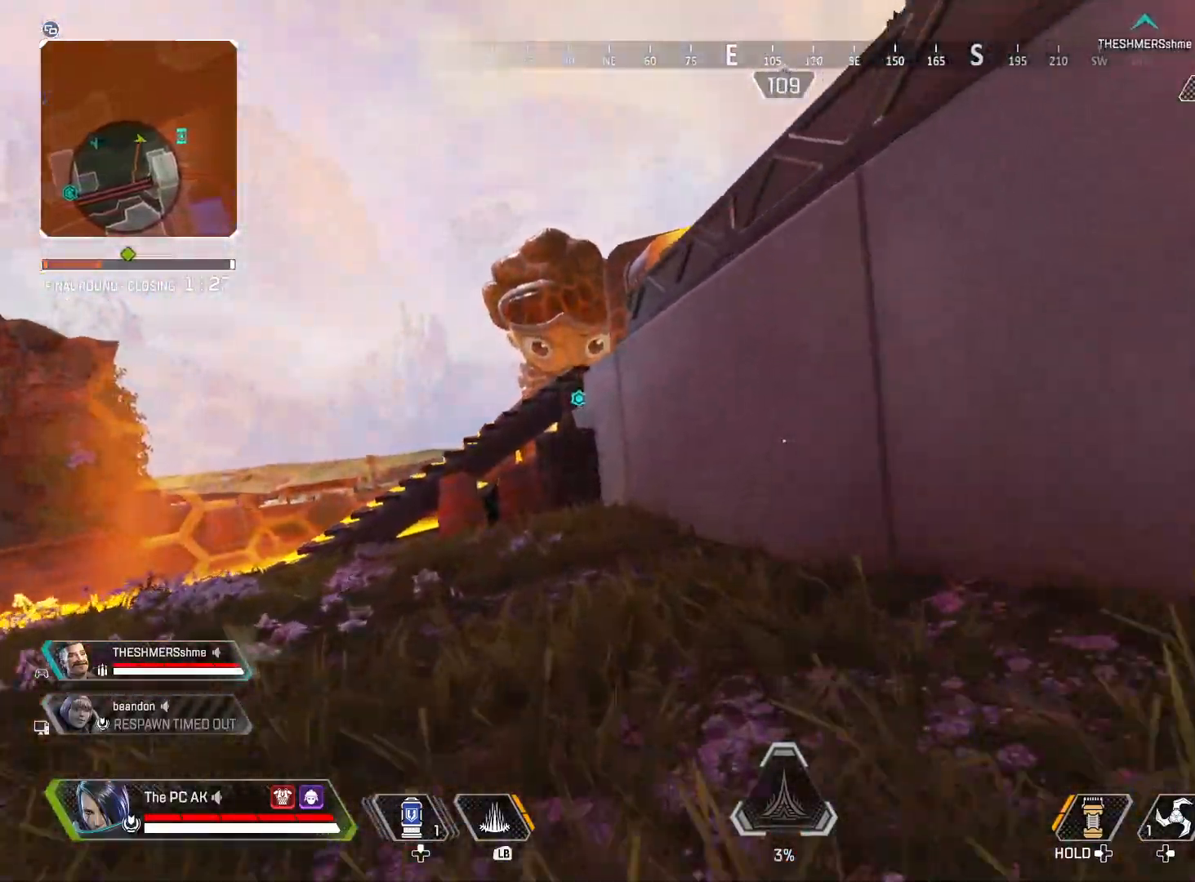
{"buttons": [], "left_stick": "up-left", "events": [[267, "Y", "down"], [350, "Y", "up"]]}
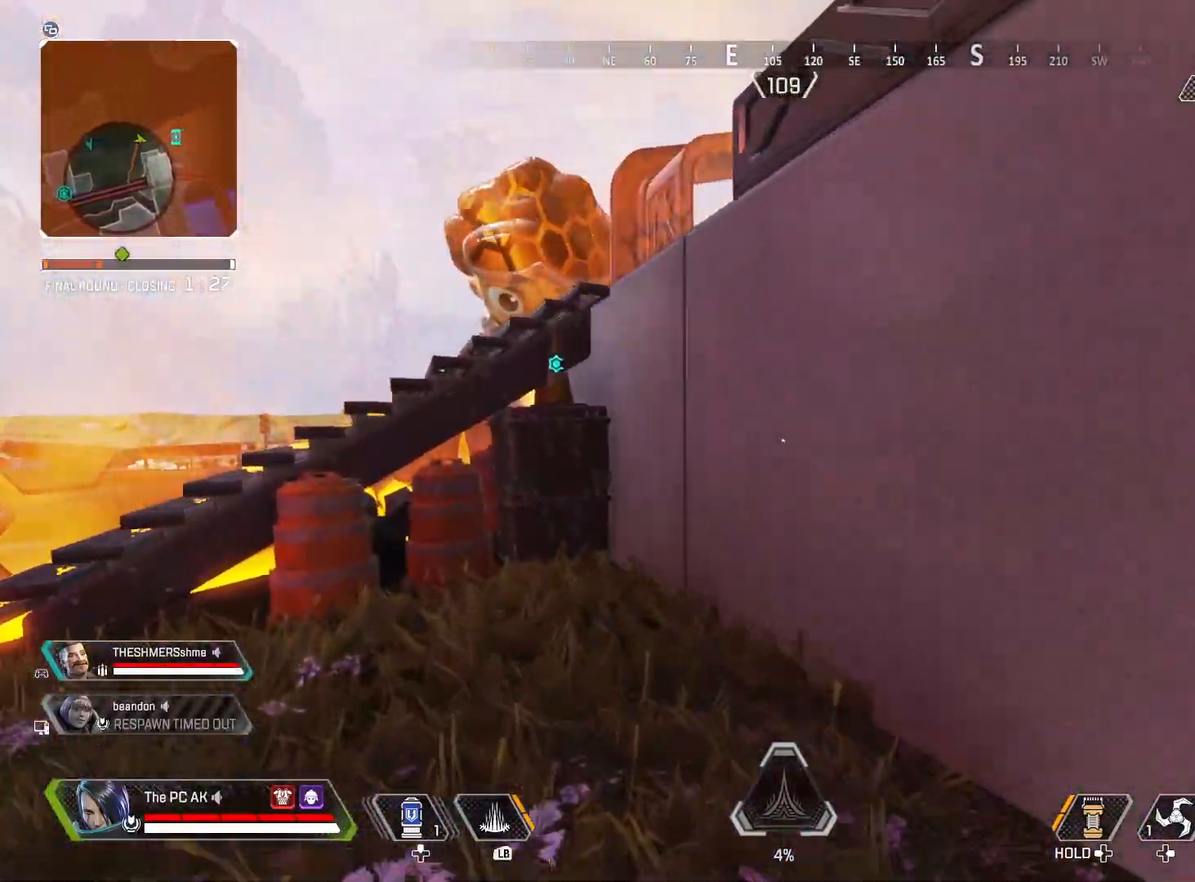
{"buttons": [], "left_stick": "up-left", "events": [[217, "A", "down"], [350, "A", "up"]]}
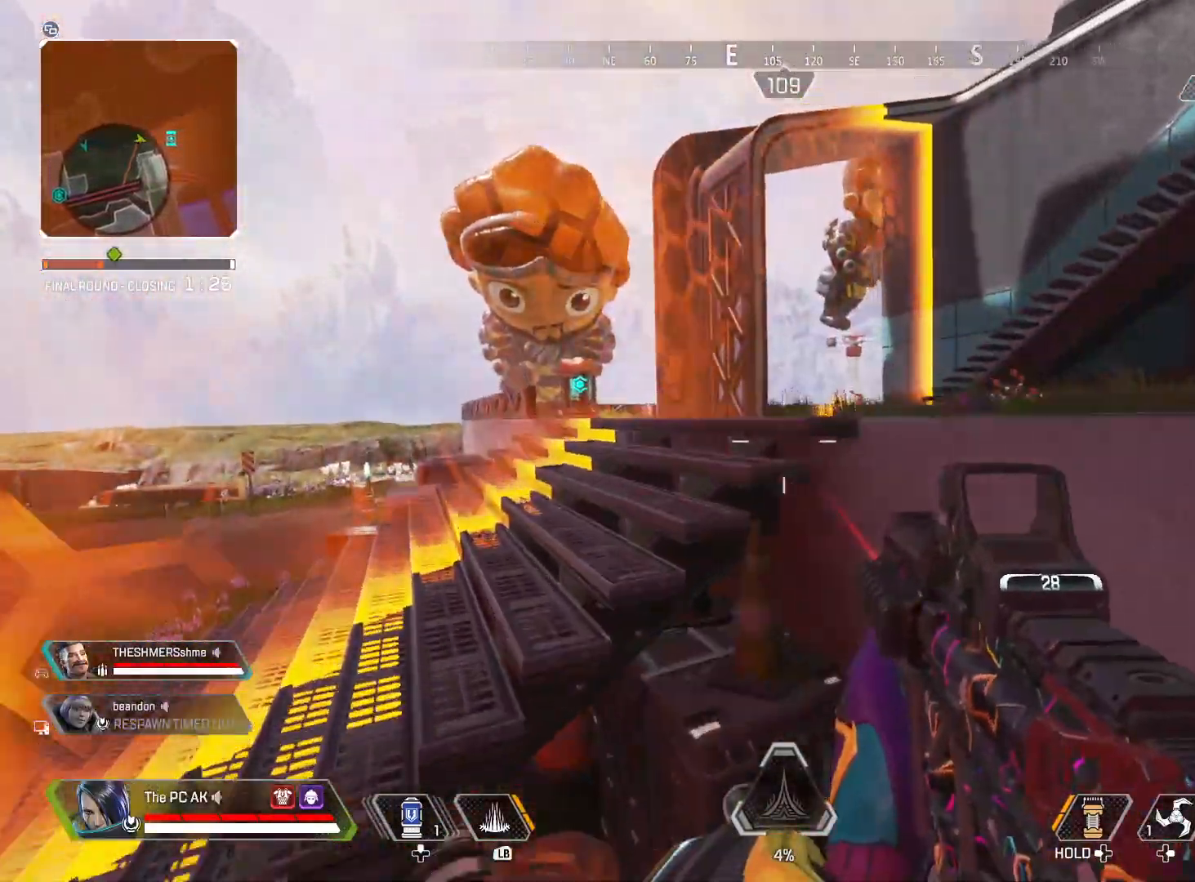
{"buttons": [], "left_stick": "up-left", "events": []}
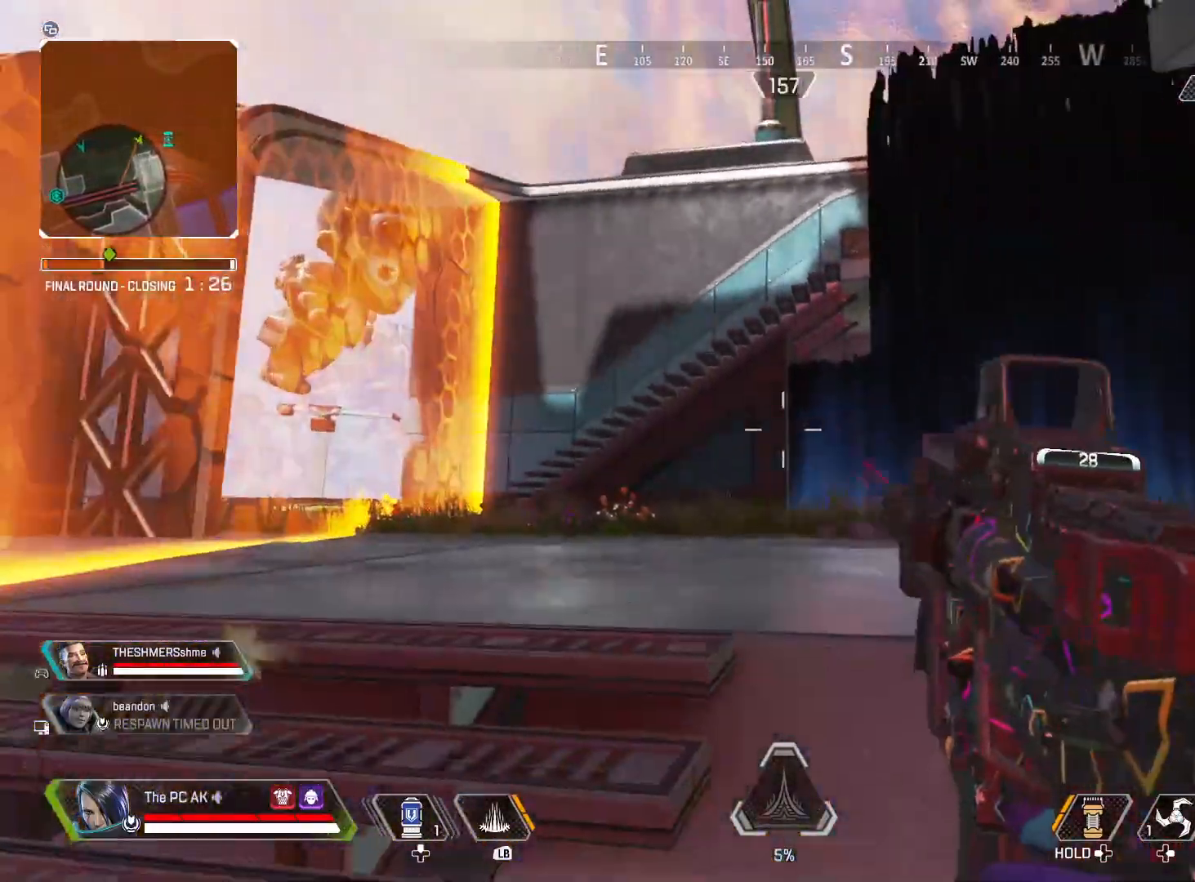
{"buttons": [], "left_stick": "up-left", "events": []}
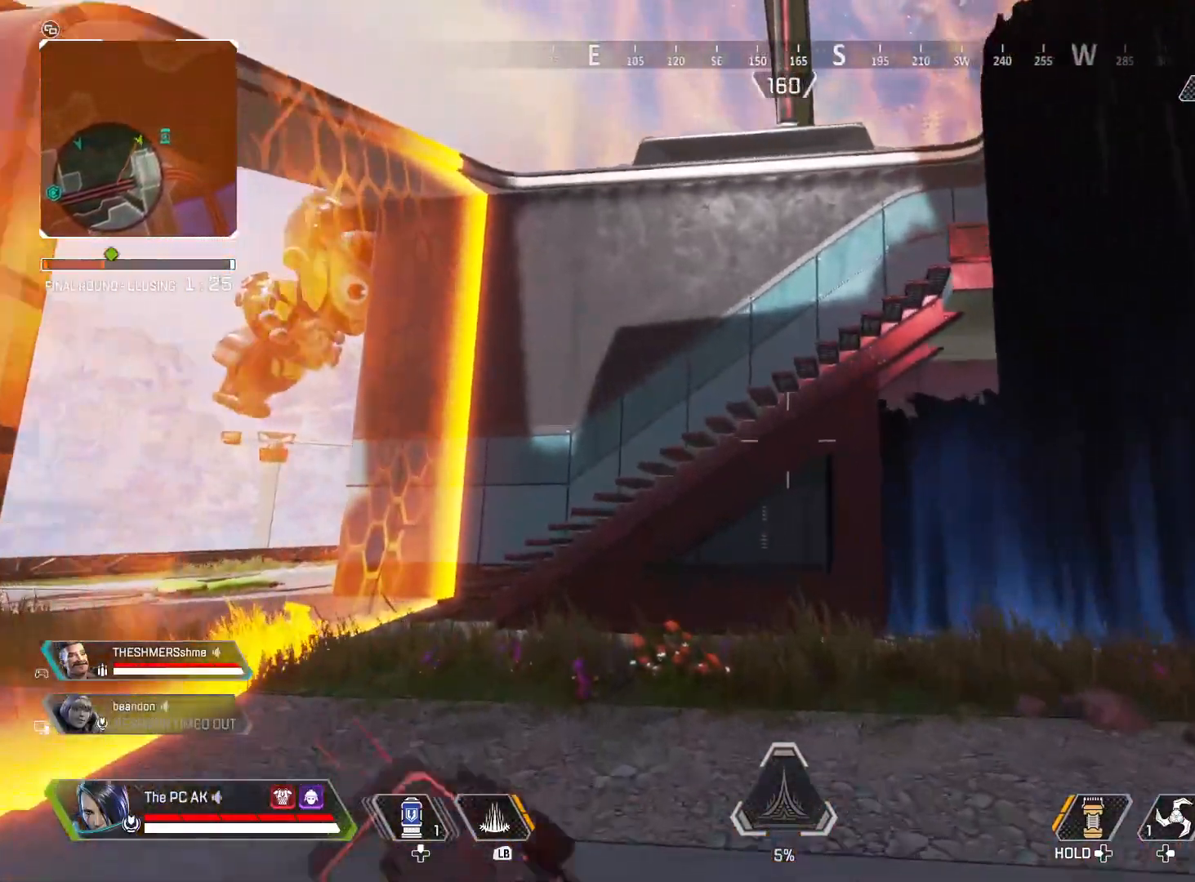
{"buttons": [], "left_stick": "up-left", "events": []}
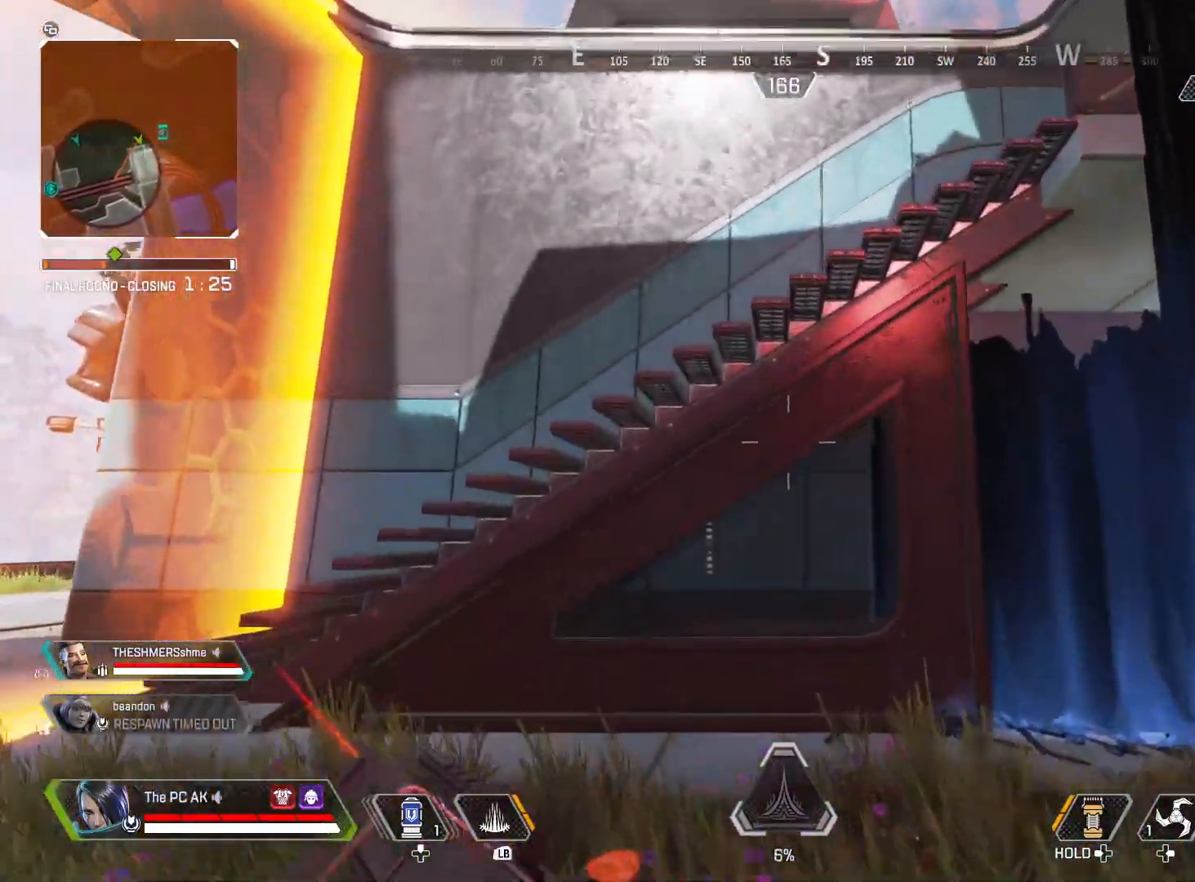
{"buttons": [], "left_stick": "up-left", "events": [[234, "A", "down"], [334, "A", "up"]]}
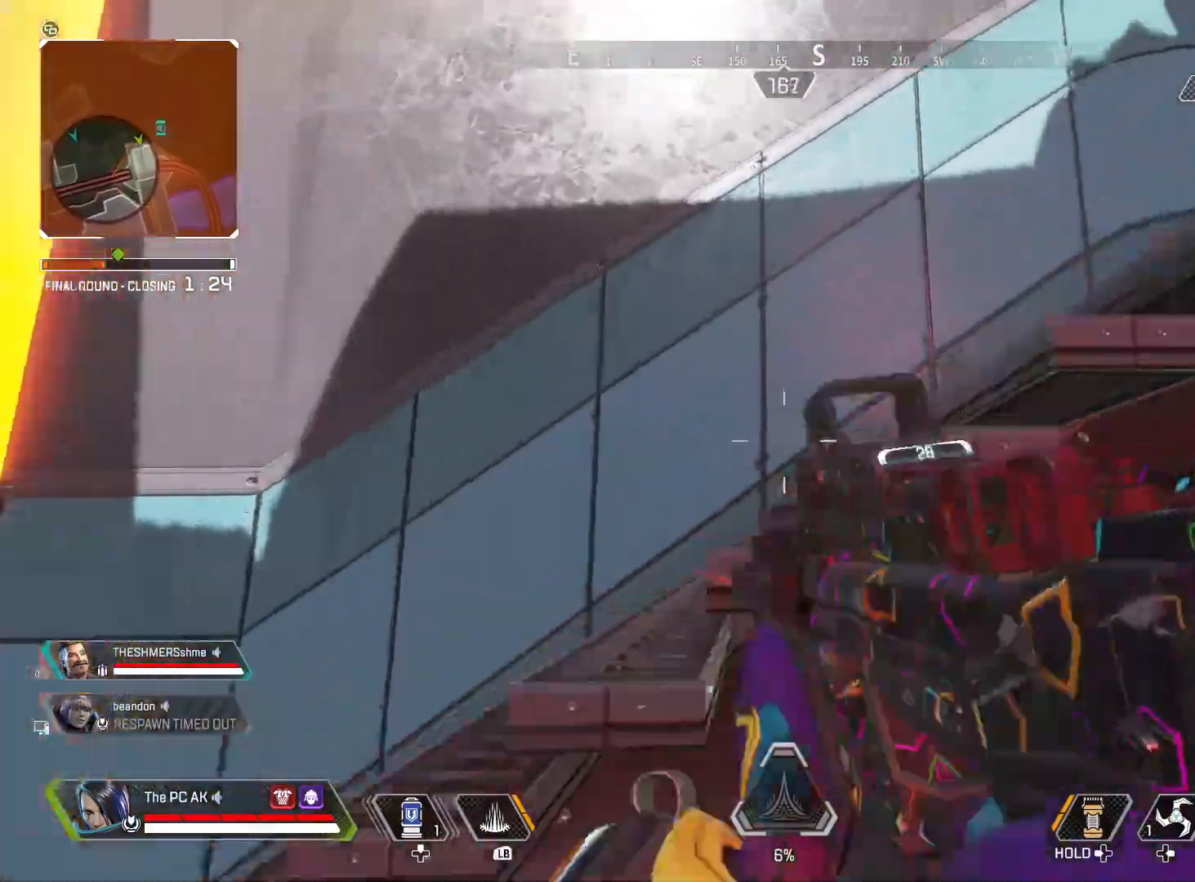
{"buttons": [], "left_stick": "up-left", "events": [[183, "B", "down"], [300, "B", "up"]]}
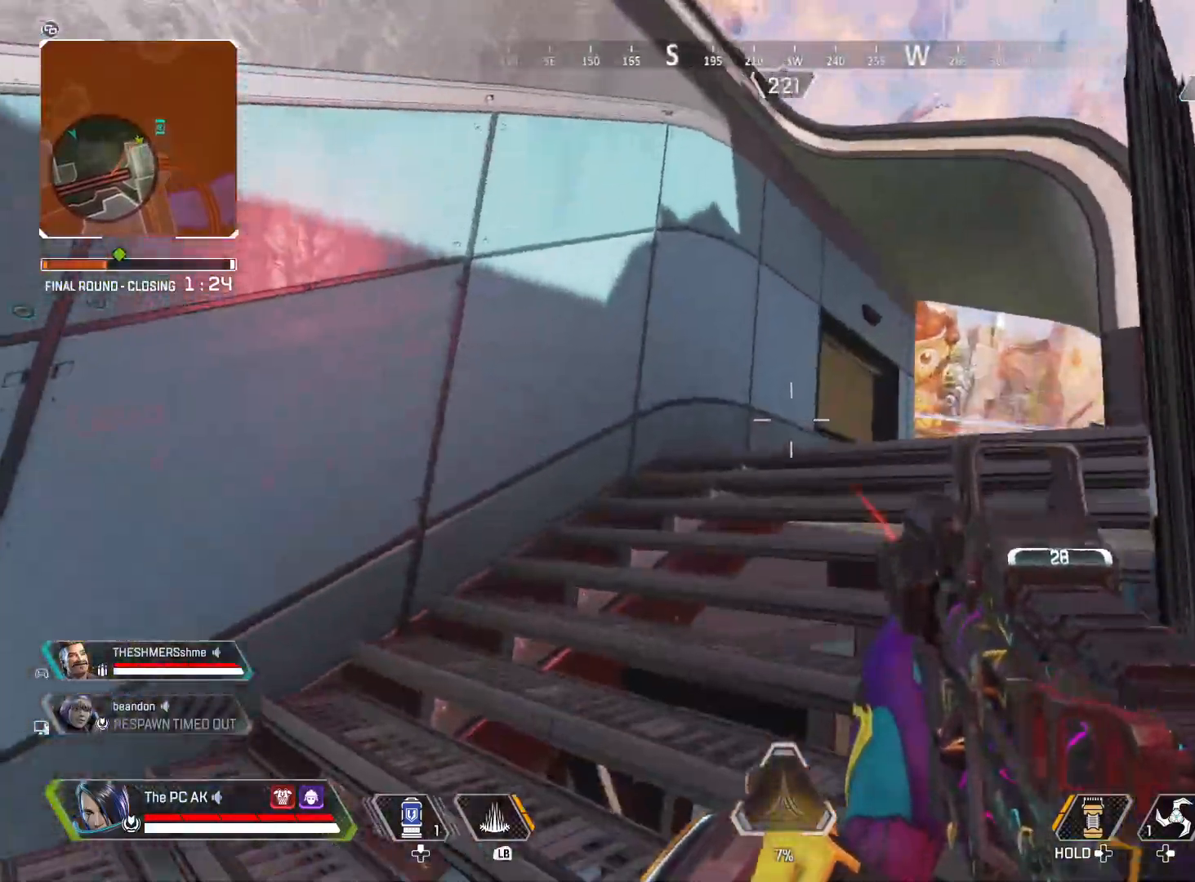
{"buttons": [], "left_stick": "up-right", "events": [[484, "left_stick", "up-right"]]}